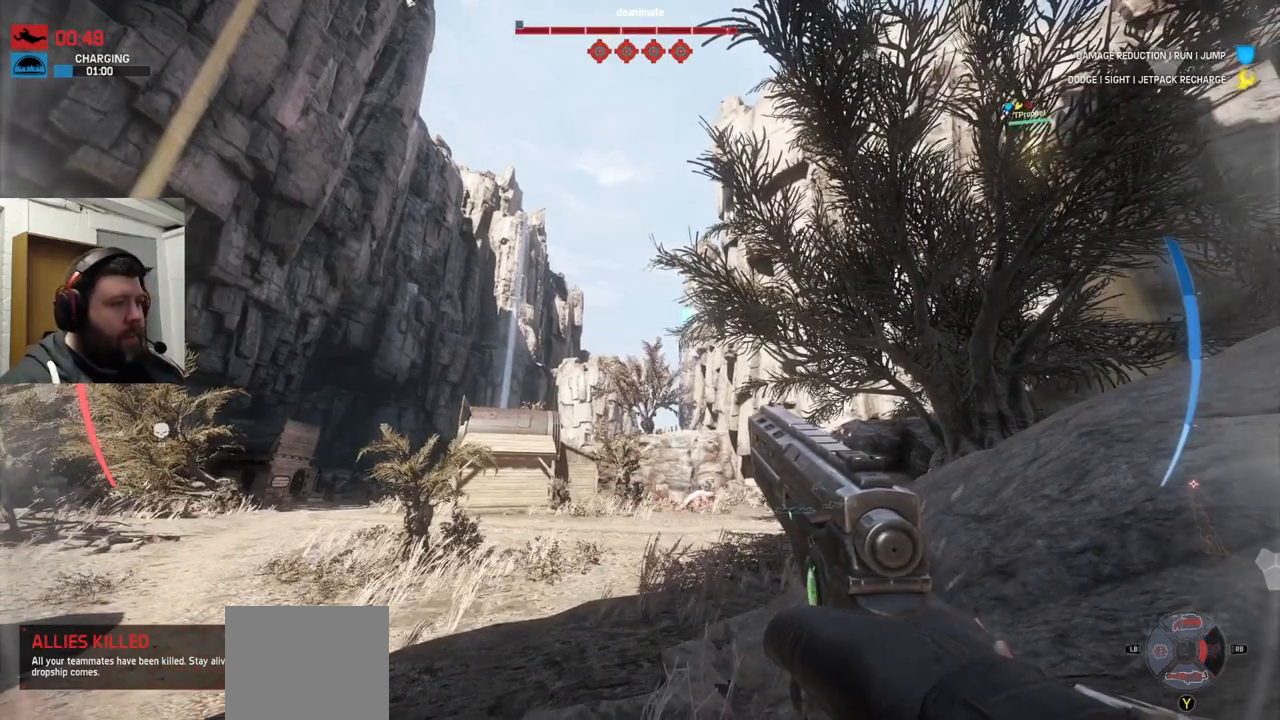
Gameplay with a controller (PlayStation layout); each line is a JSON object with the inputs held at the frame after it. "events" lists button and stick changes between this image and that frame as [ms after this image, input, new state], when the widget could be followed in between.
{"buttons": [], "left_stick": "center", "right_stick": "center", "events": []}
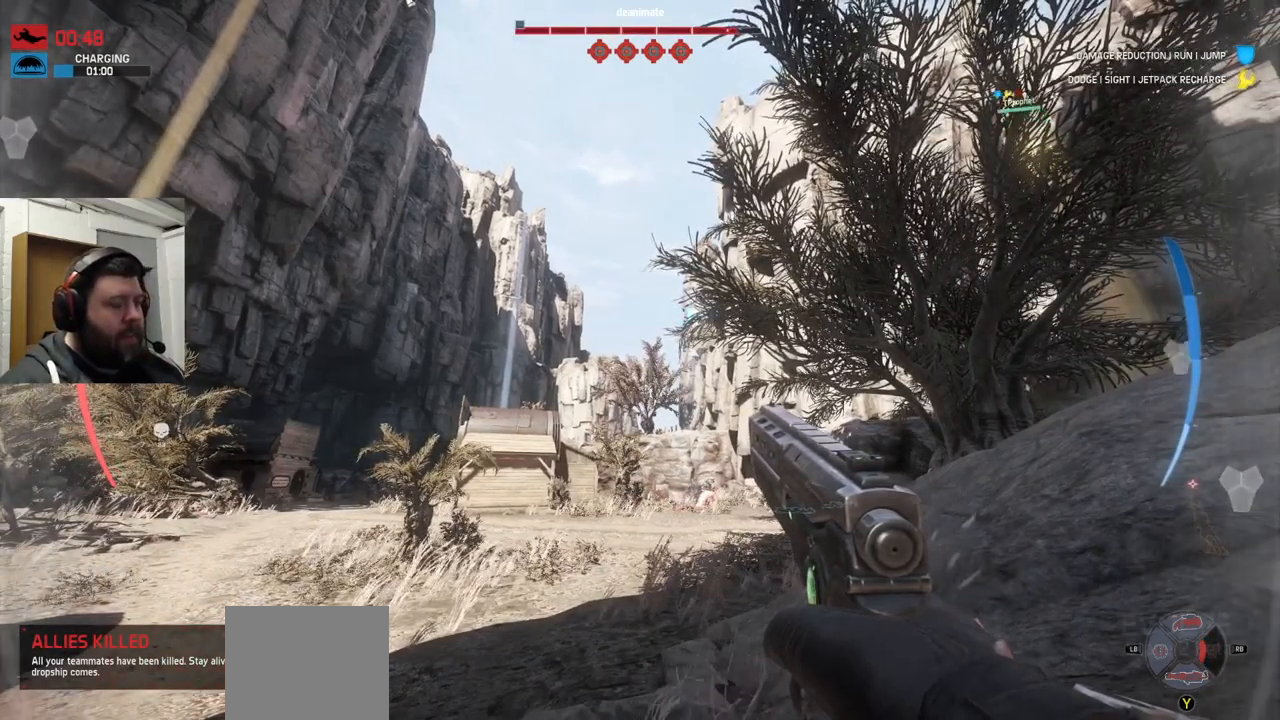
{"buttons": [], "left_stick": "center", "right_stick": "center", "events": []}
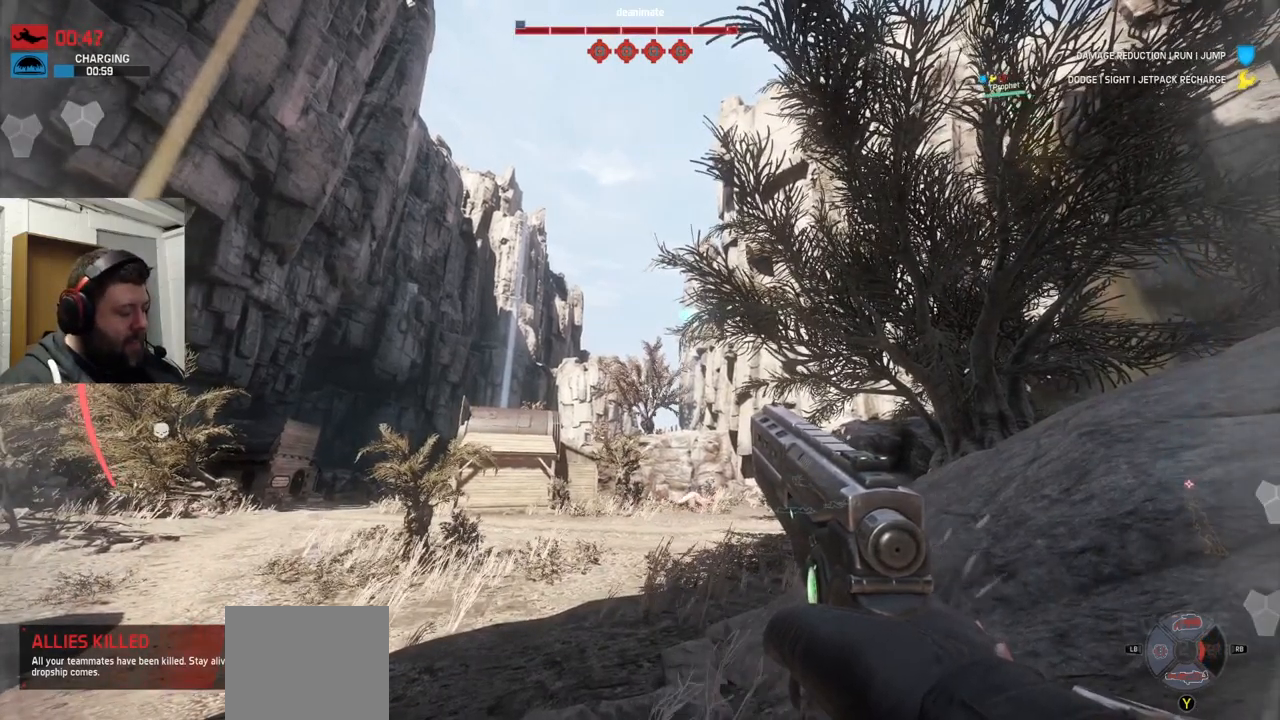
{"buttons": [], "left_stick": "center", "right_stick": "center", "events": [[283, "right_stick", "down-left"], [417, "right_stick", "center"]]}
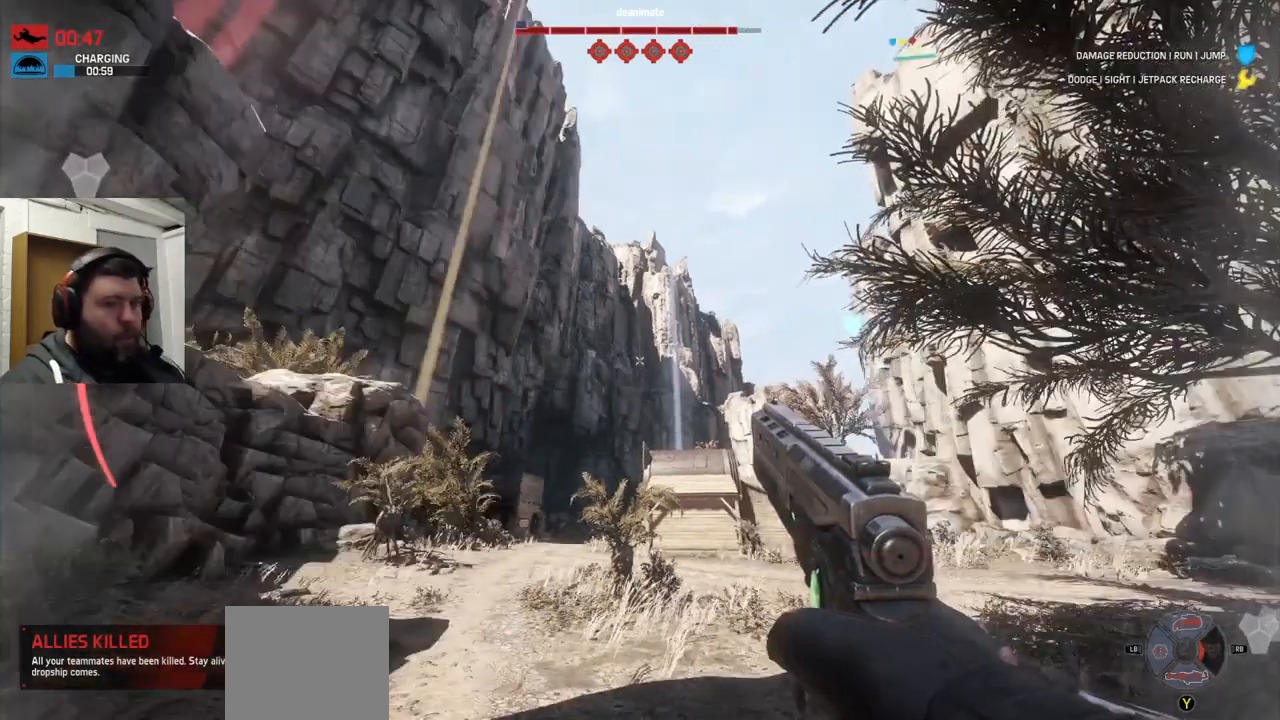
{"buttons": [], "left_stick": "center", "right_stick": "center", "events": []}
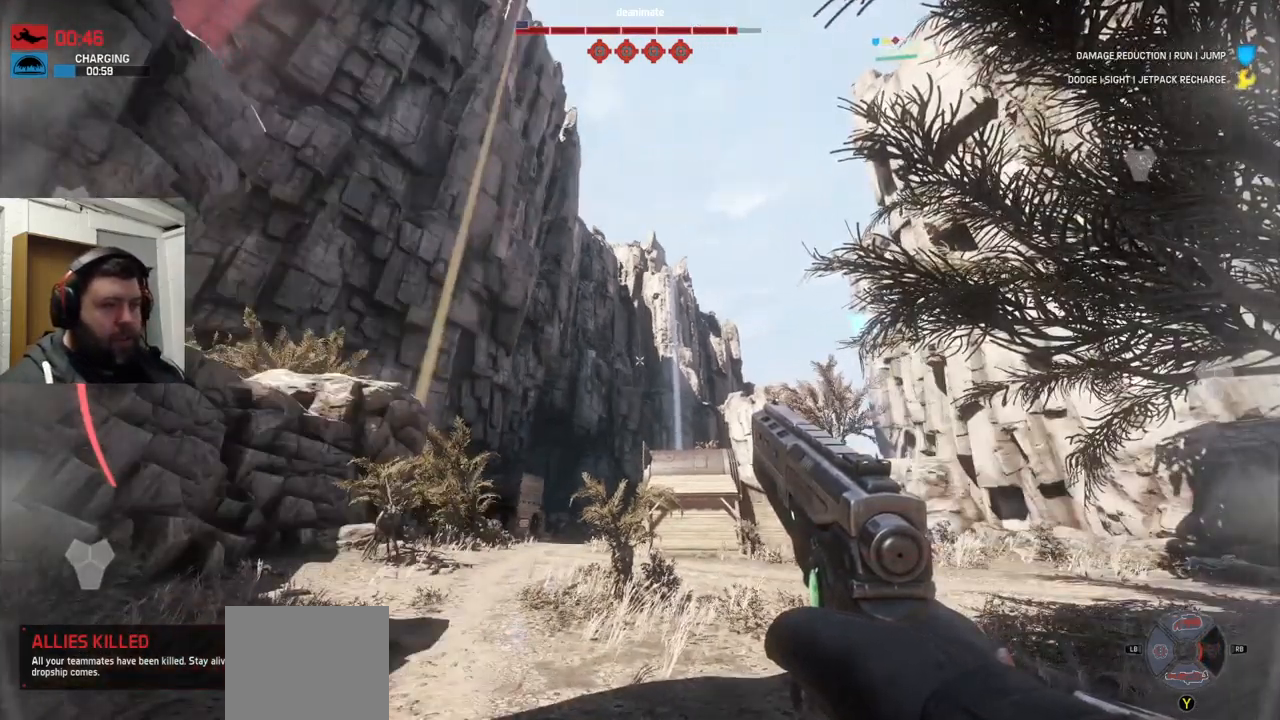
{"buttons": [], "left_stick": "center", "right_stick": "center", "events": []}
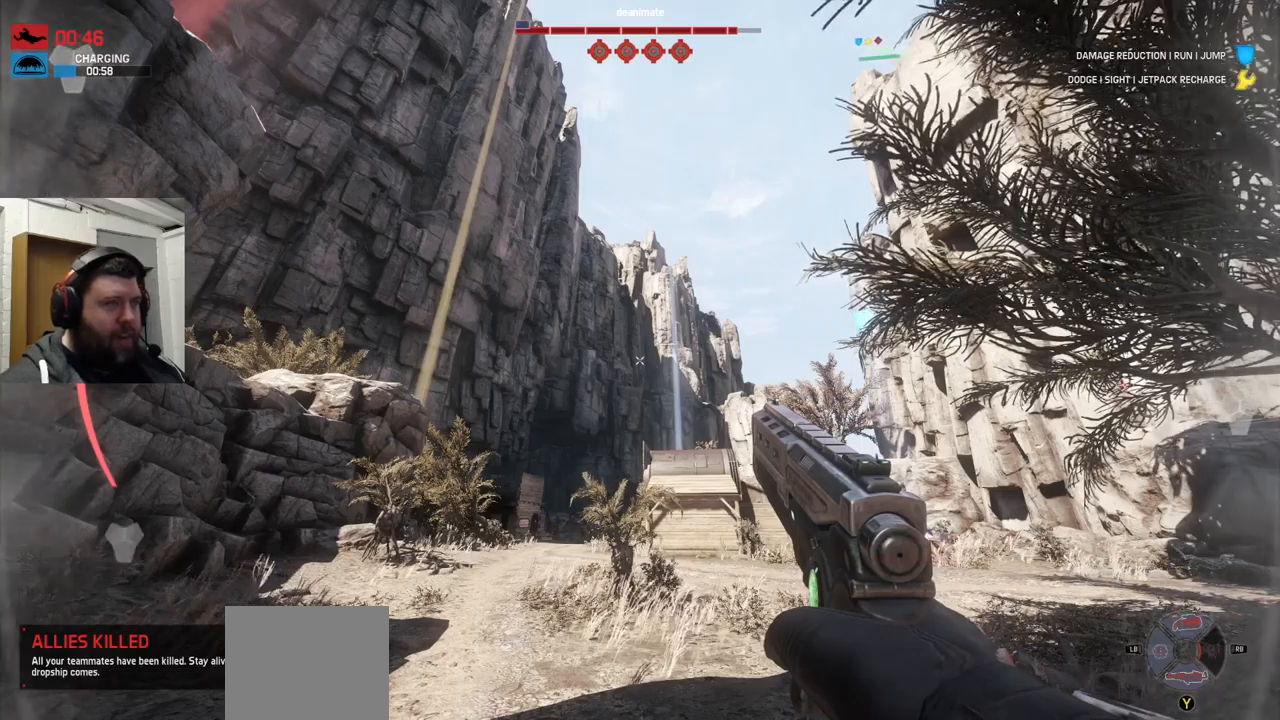
{"buttons": [], "left_stick": "center", "right_stick": "center", "events": []}
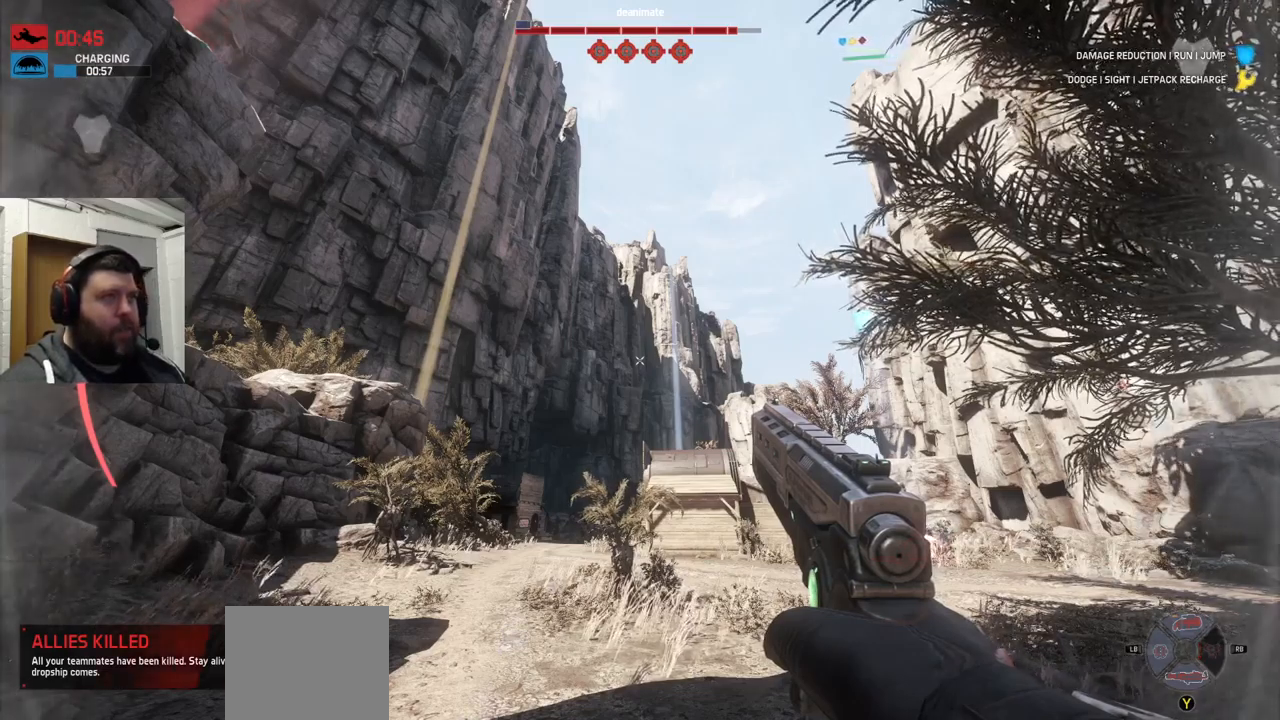
{"buttons": [], "left_stick": "center", "right_stick": "center", "events": []}
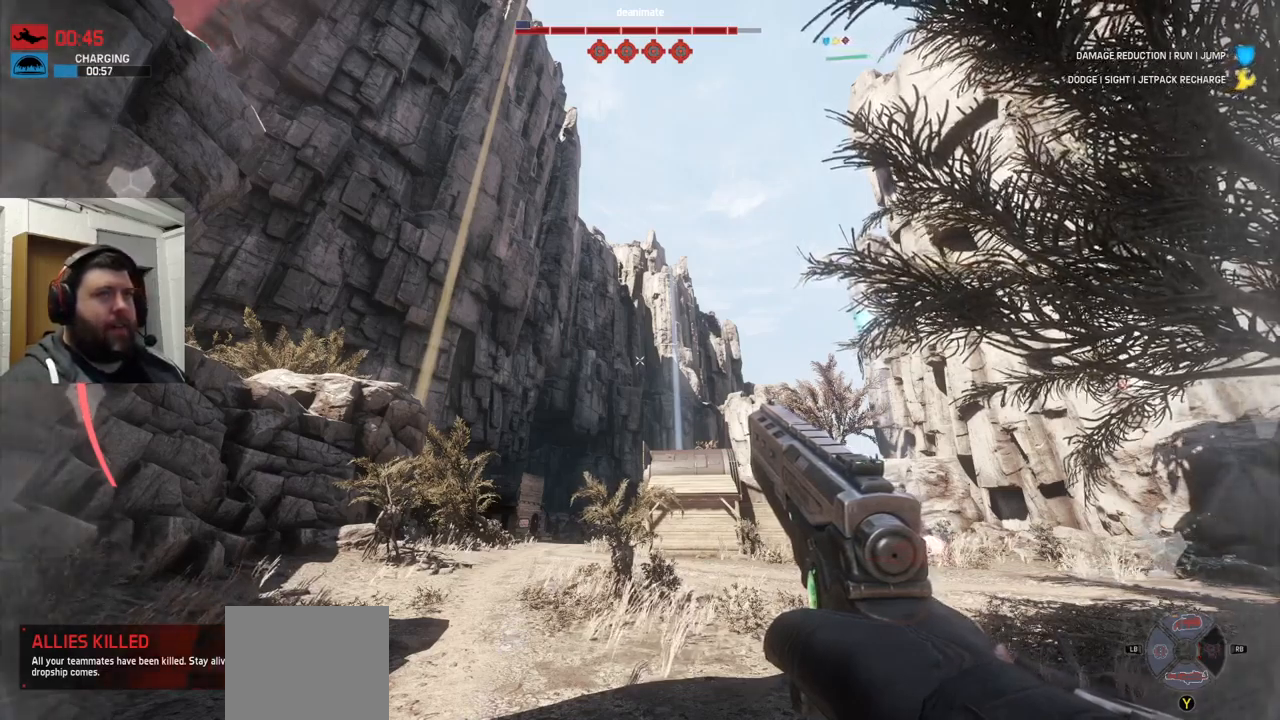
{"buttons": [], "left_stick": "center", "right_stick": "center", "events": []}
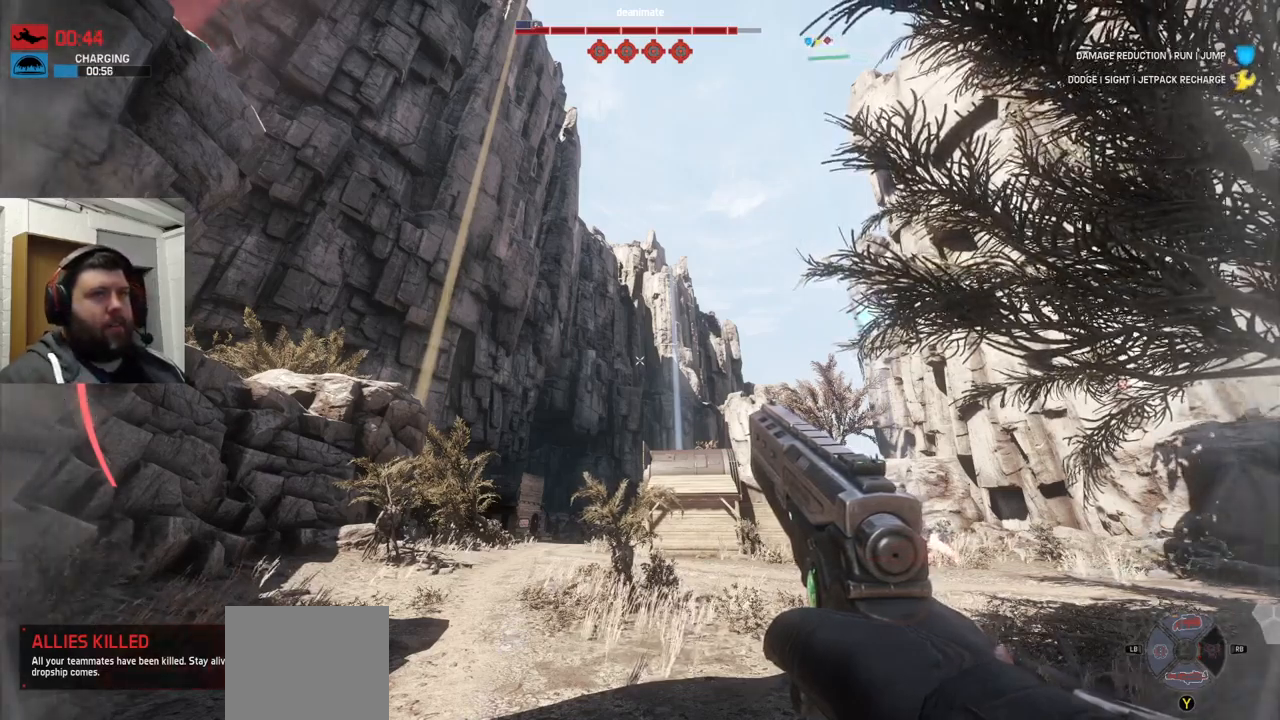
{"buttons": [], "left_stick": "center", "right_stick": "right", "events": [[350, "right_stick", "right"]]}
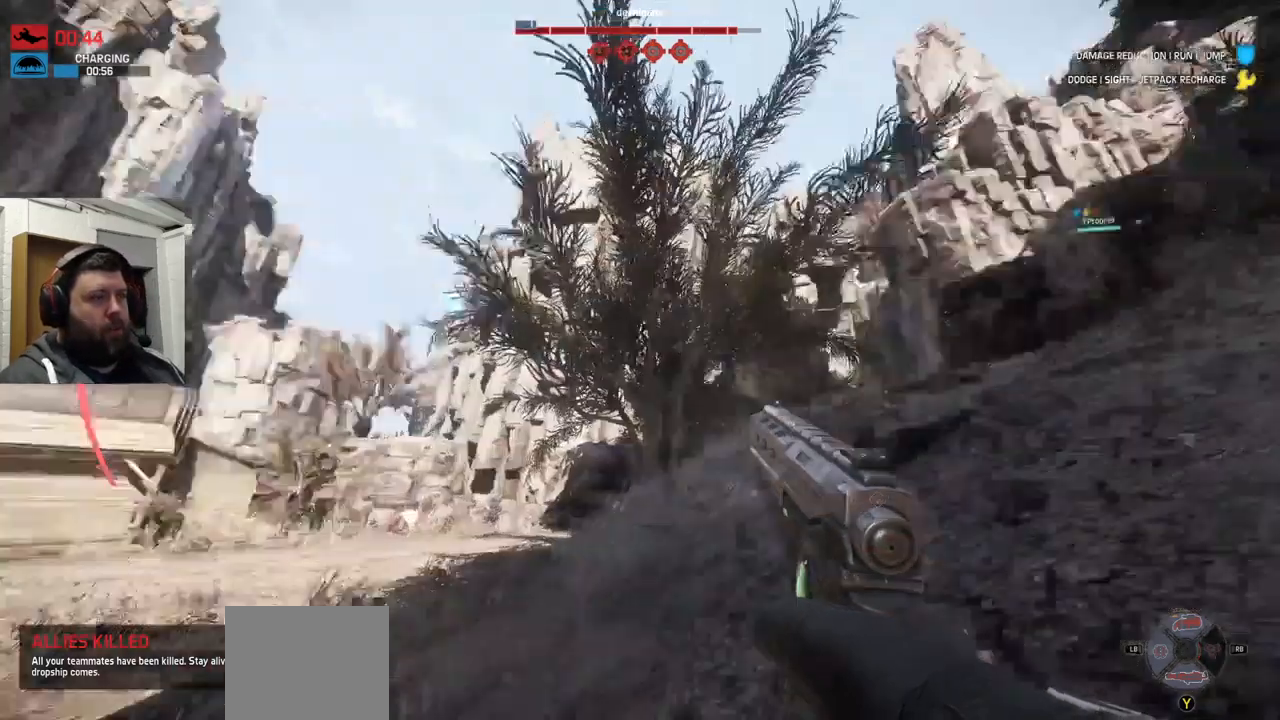
{"buttons": [], "left_stick": "center", "right_stick": "center", "events": [[134, "right_stick", "center"]]}
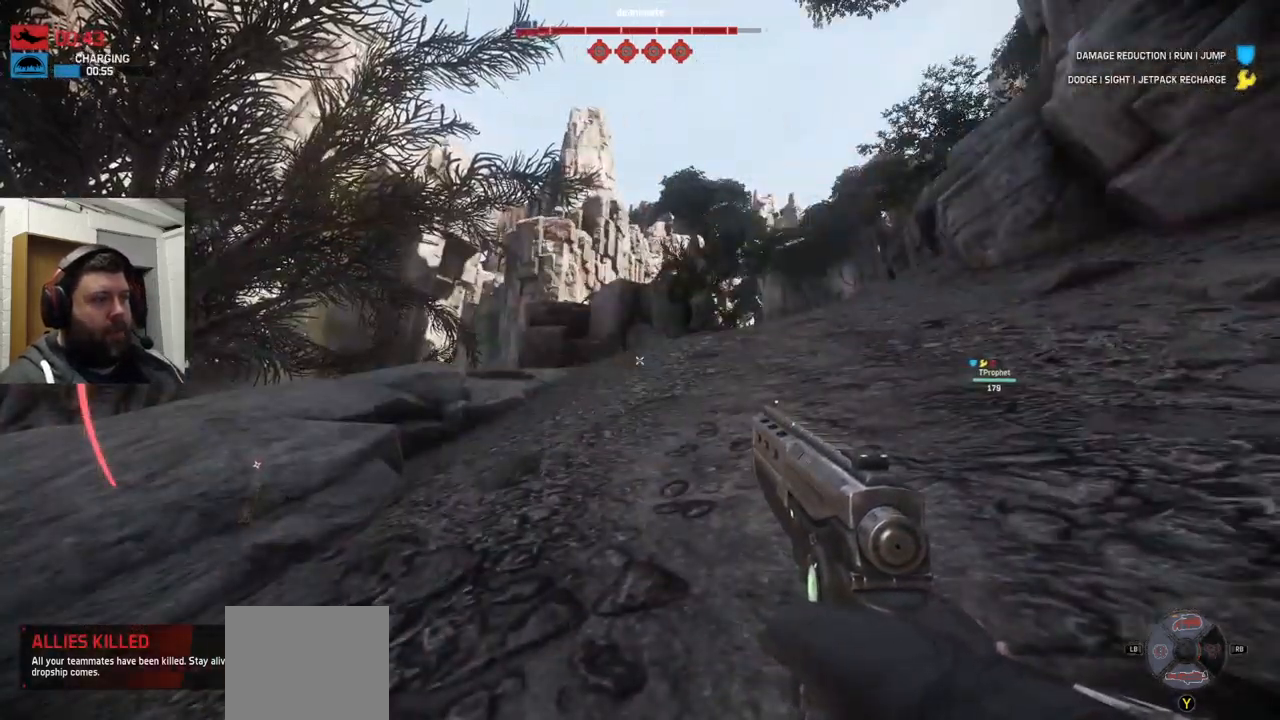
{"buttons": [], "left_stick": "center", "right_stick": "center", "events": [[284, "right_stick", "right"], [434, "right_stick", "center"]]}
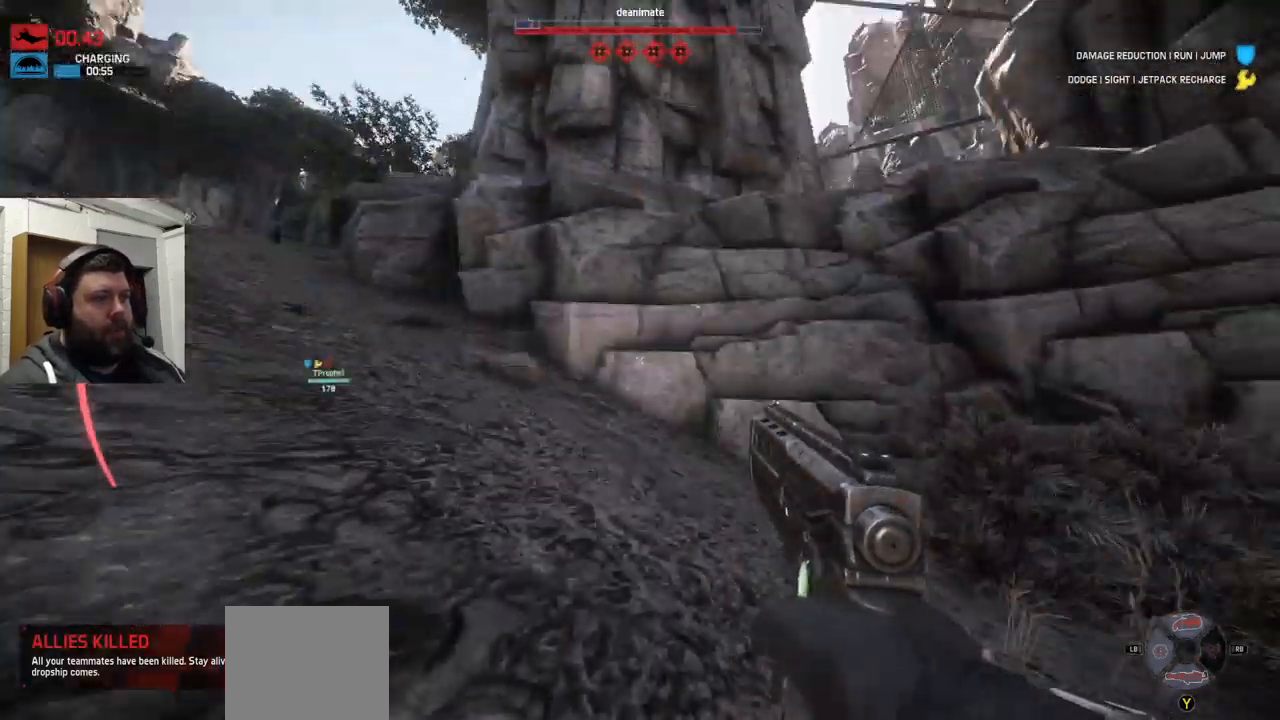
{"buttons": [], "left_stick": "center", "right_stick": "center", "events": []}
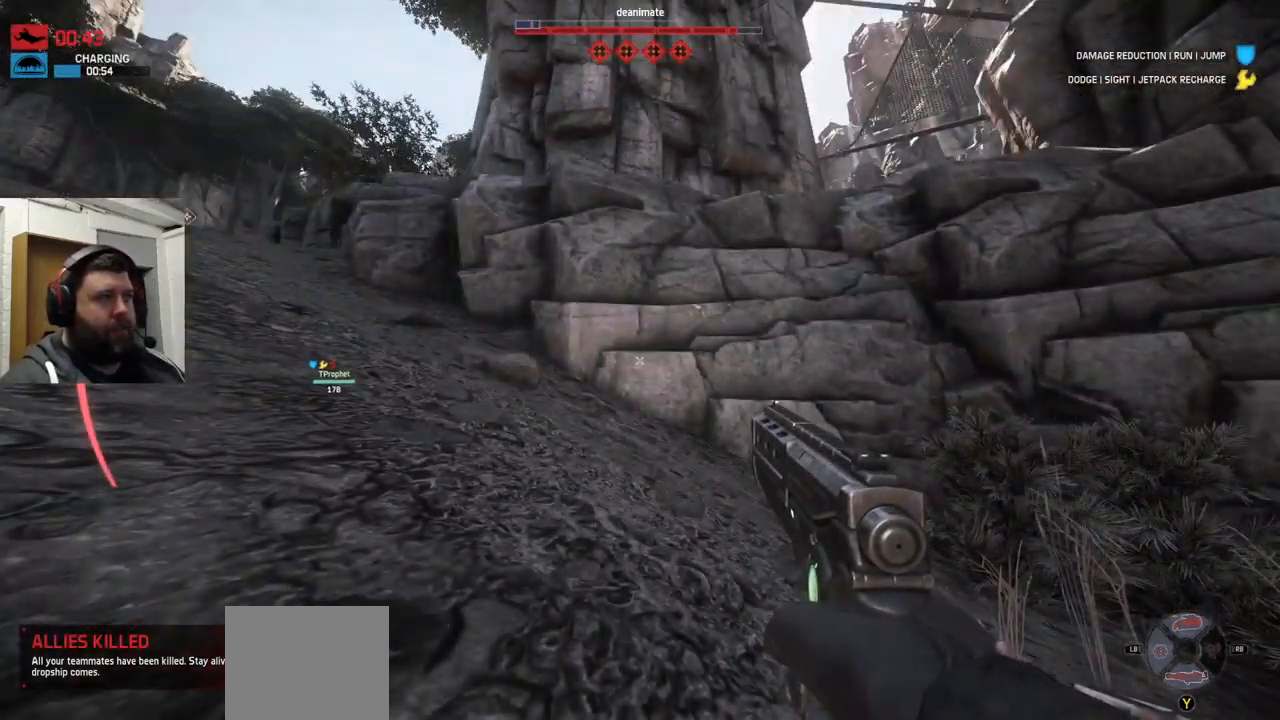
{"buttons": [], "left_stick": "center", "right_stick": "center", "events": []}
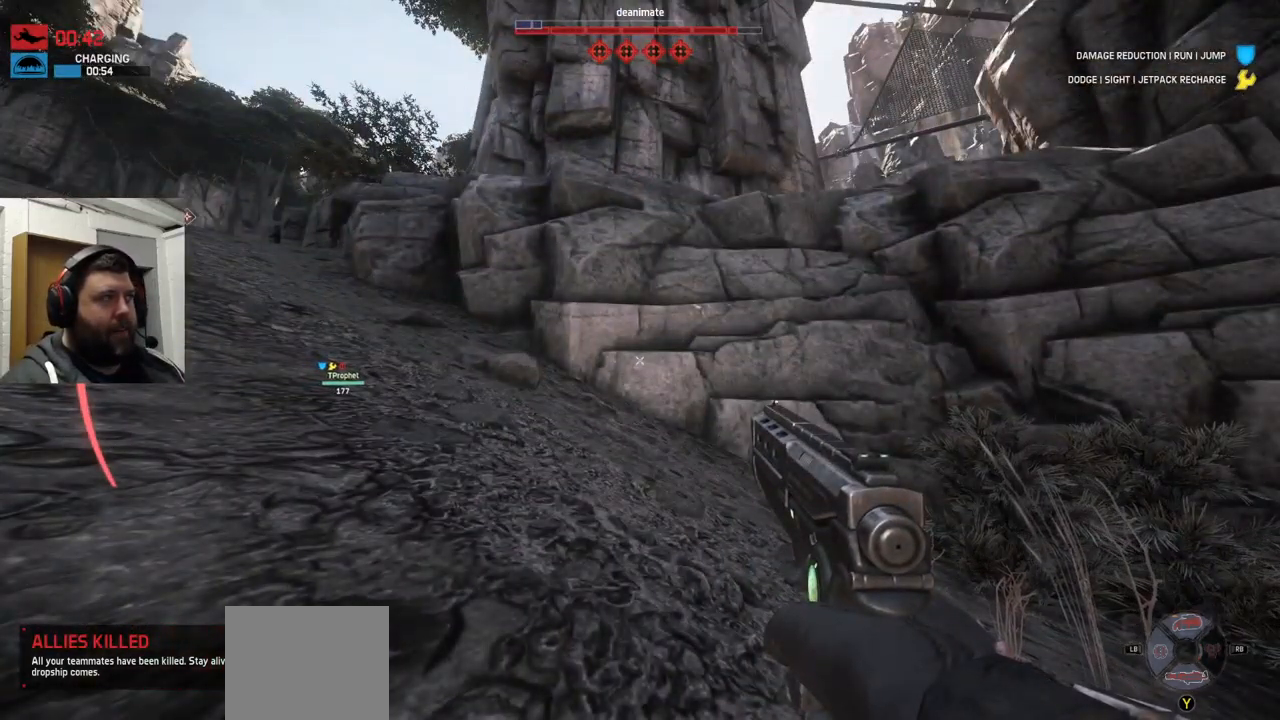
{"buttons": [], "left_stick": "center", "right_stick": "center", "events": []}
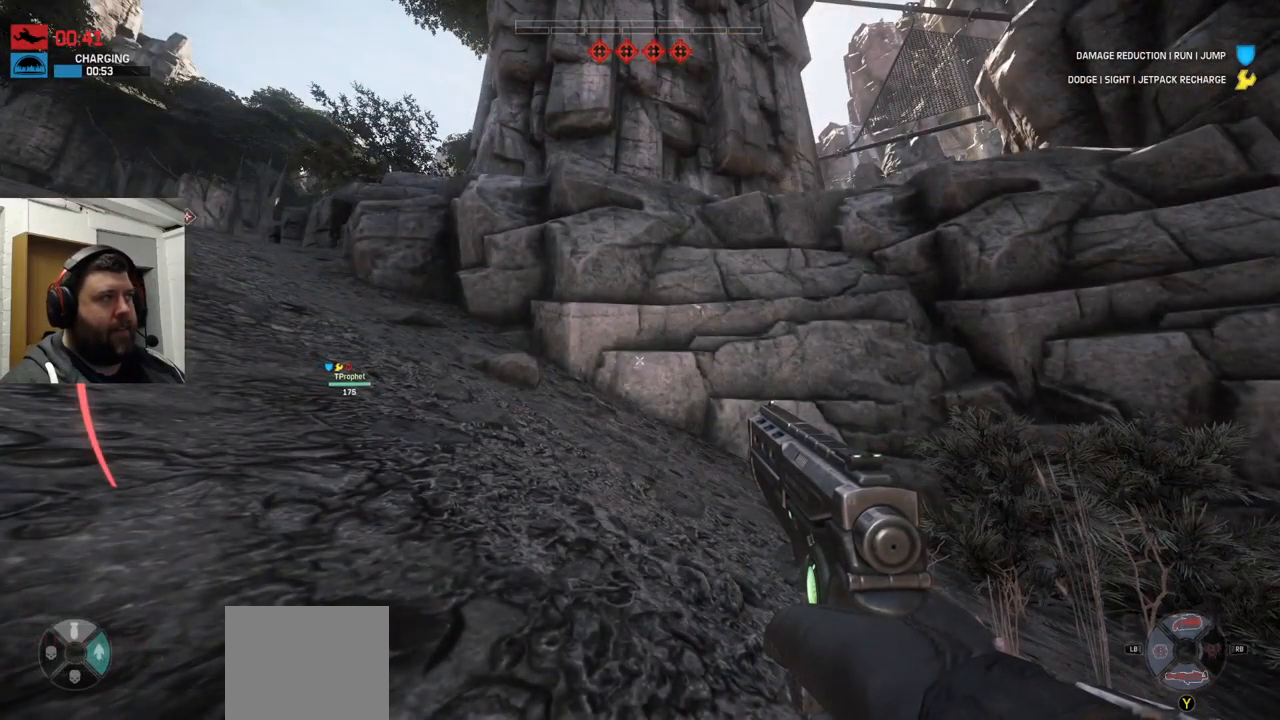
{"buttons": [], "left_stick": "center", "right_stick": "center", "events": []}
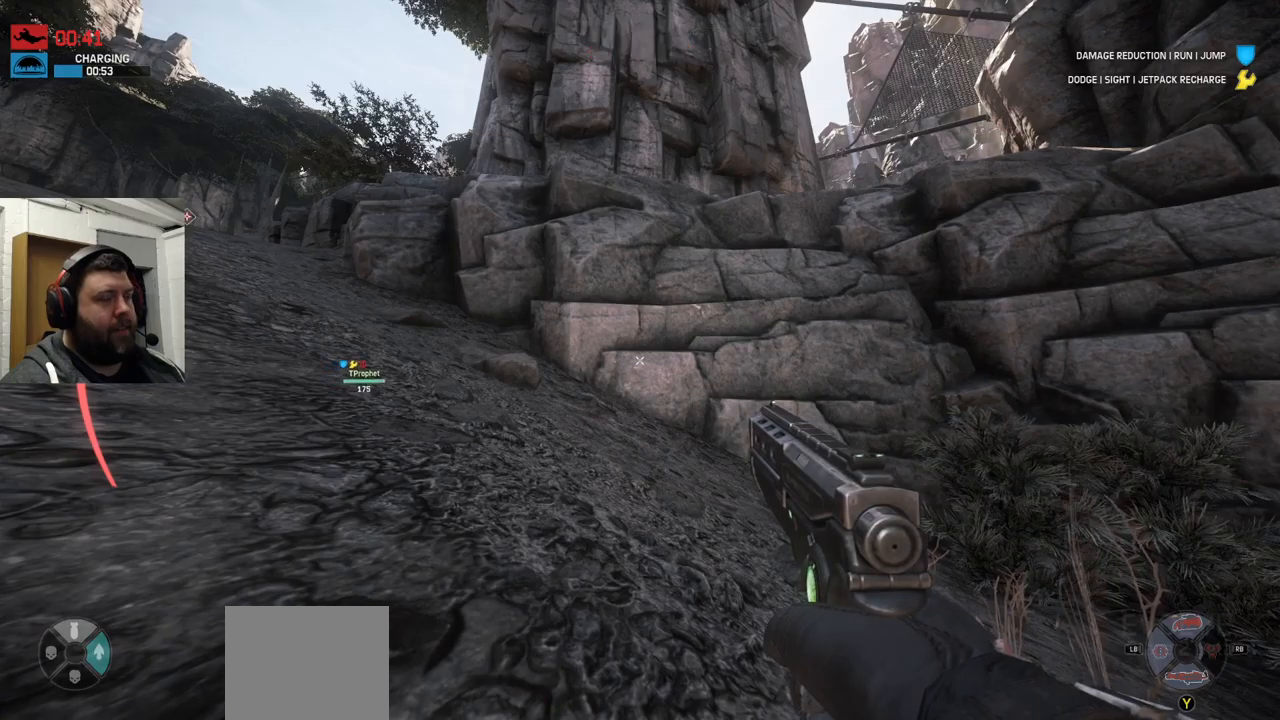
{"buttons": [], "left_stick": "center", "right_stick": "right", "events": [[267, "right_stick", "right"]]}
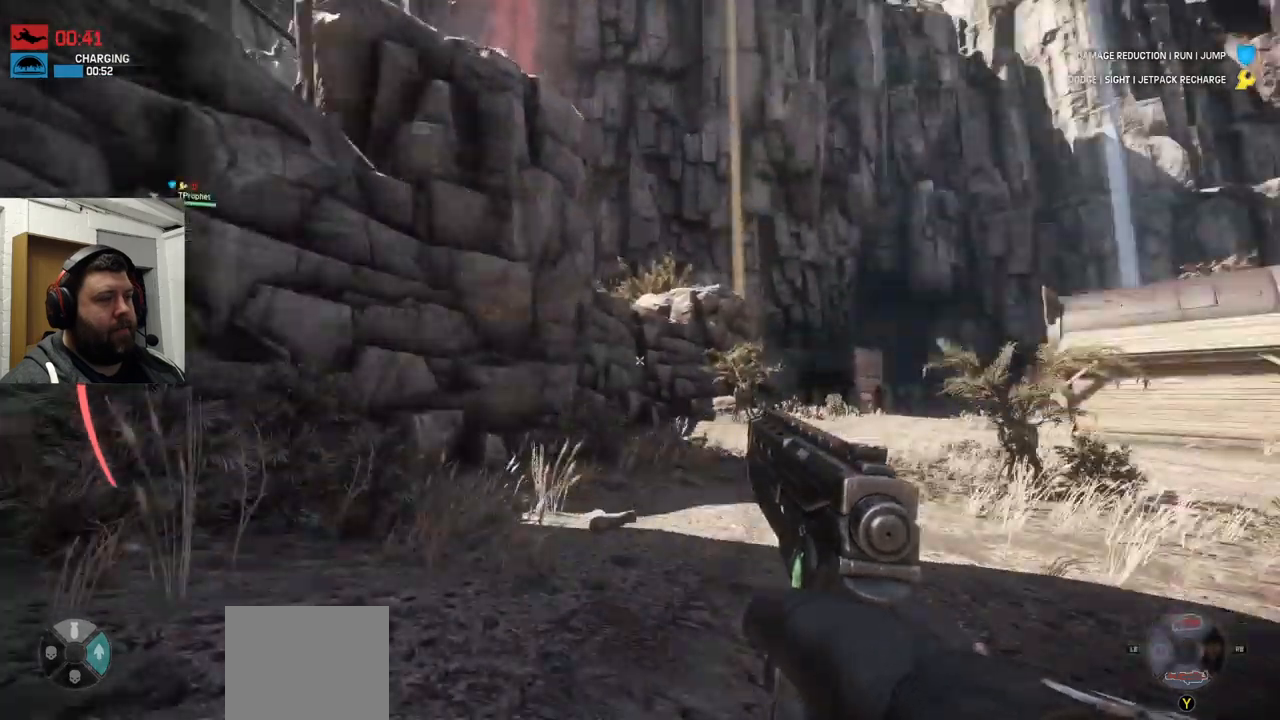
{"buttons": [], "left_stick": "center", "right_stick": "center", "events": [[17, "right_stick", "center"]]}
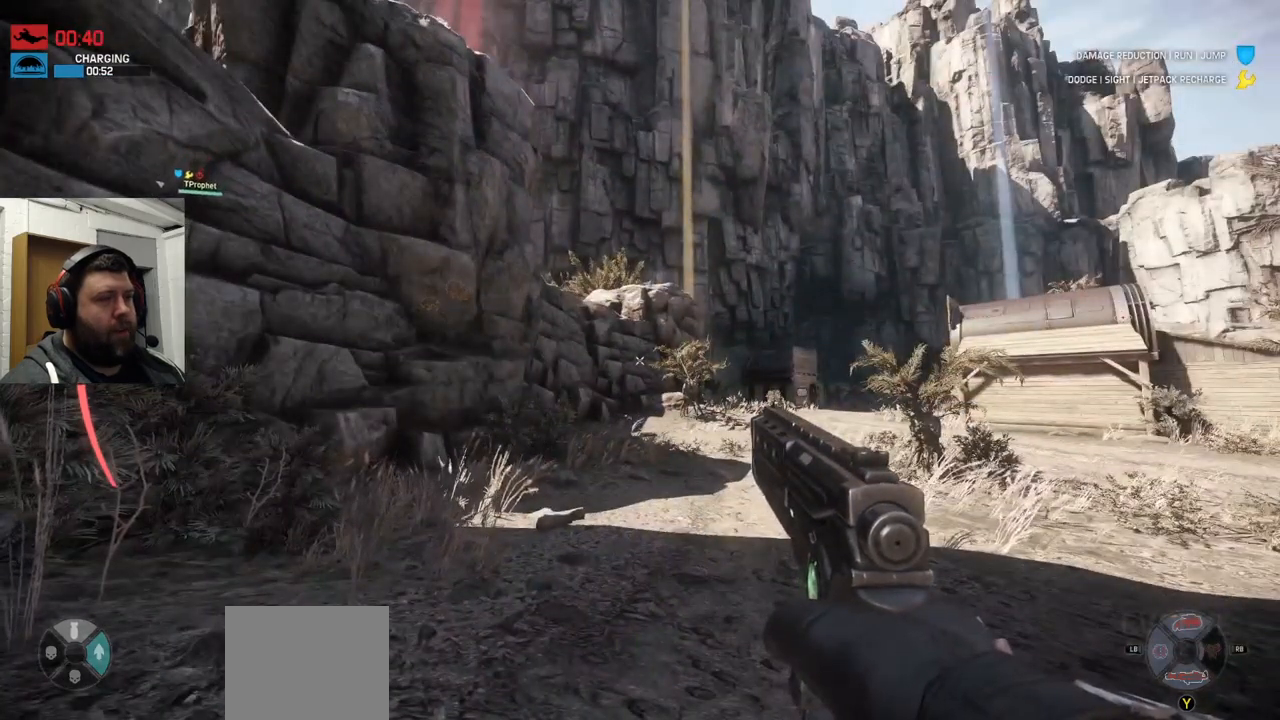
{"buttons": [], "left_stick": "center", "right_stick": "center", "events": []}
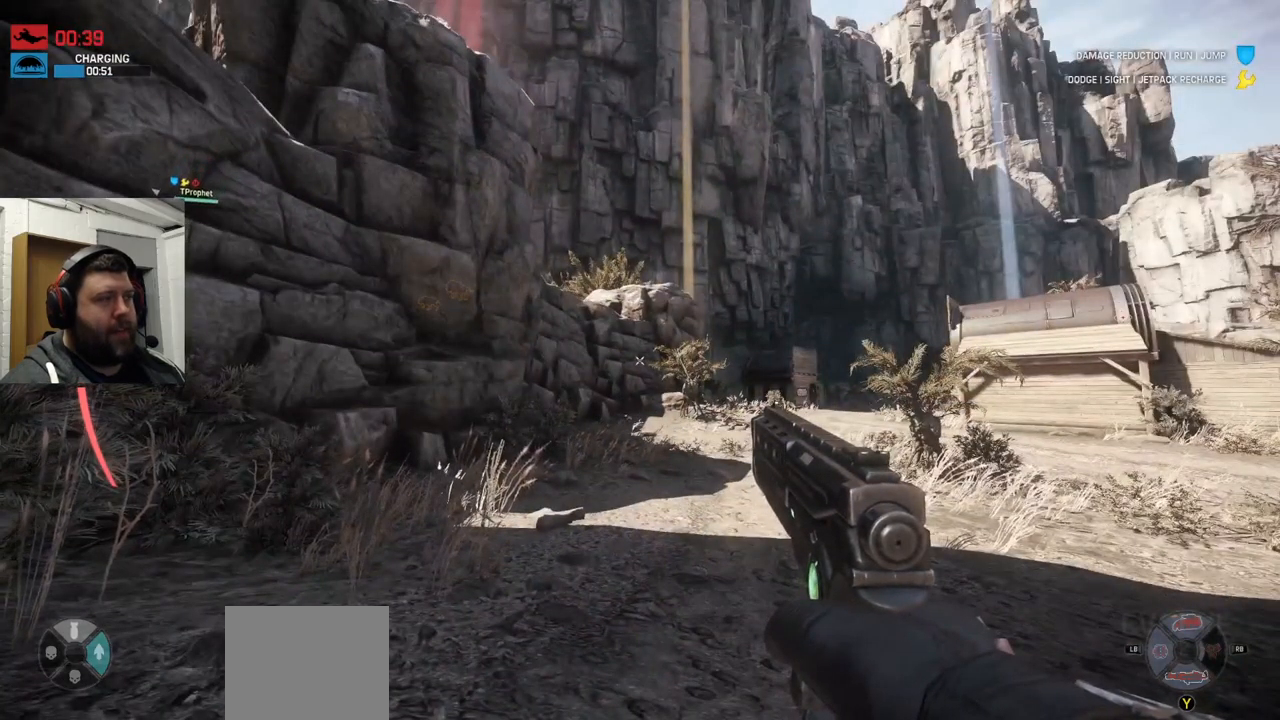
{"buttons": [], "left_stick": "center", "right_stick": "center", "events": [[250, "right_stick", "left"], [467, "right_stick", "center"]]}
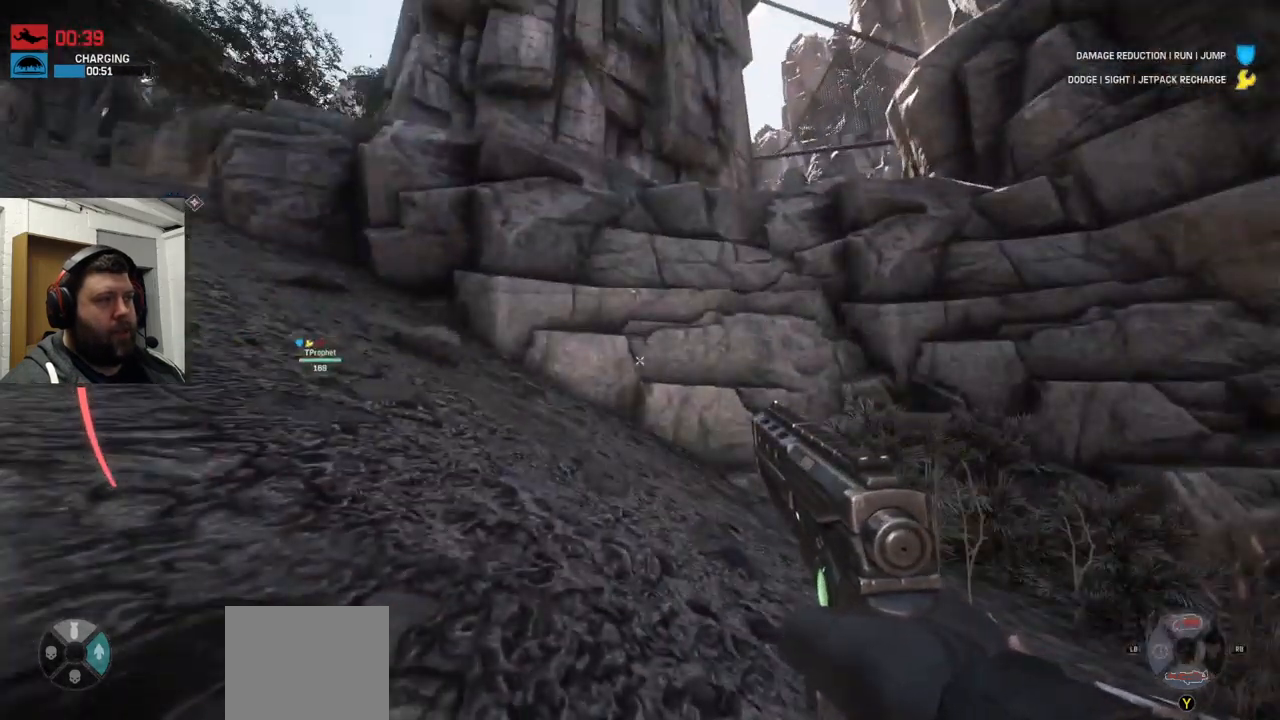
{"buttons": [], "left_stick": "center", "right_stick": "up-right", "events": [[400, "right_stick", "up-right"]]}
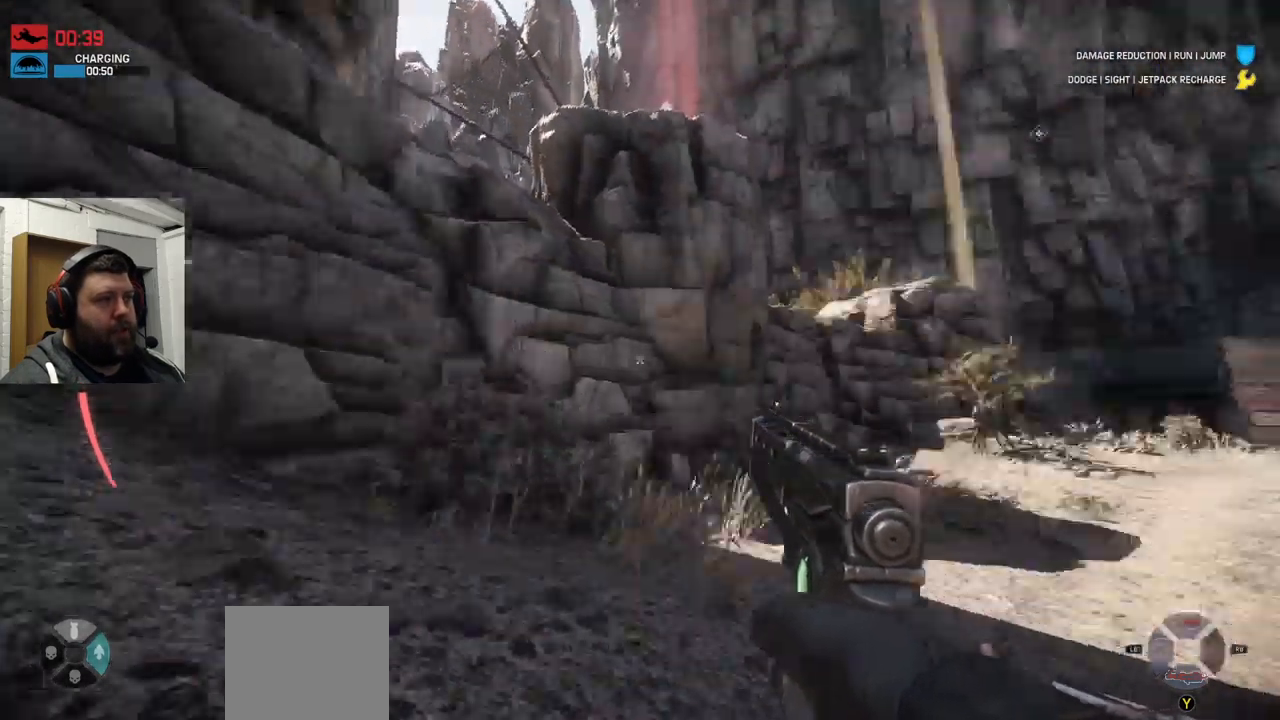
{"buttons": [], "left_stick": "center", "right_stick": "left", "events": [[167, "right_stick", "center"], [450, "right_stick", "left"]]}
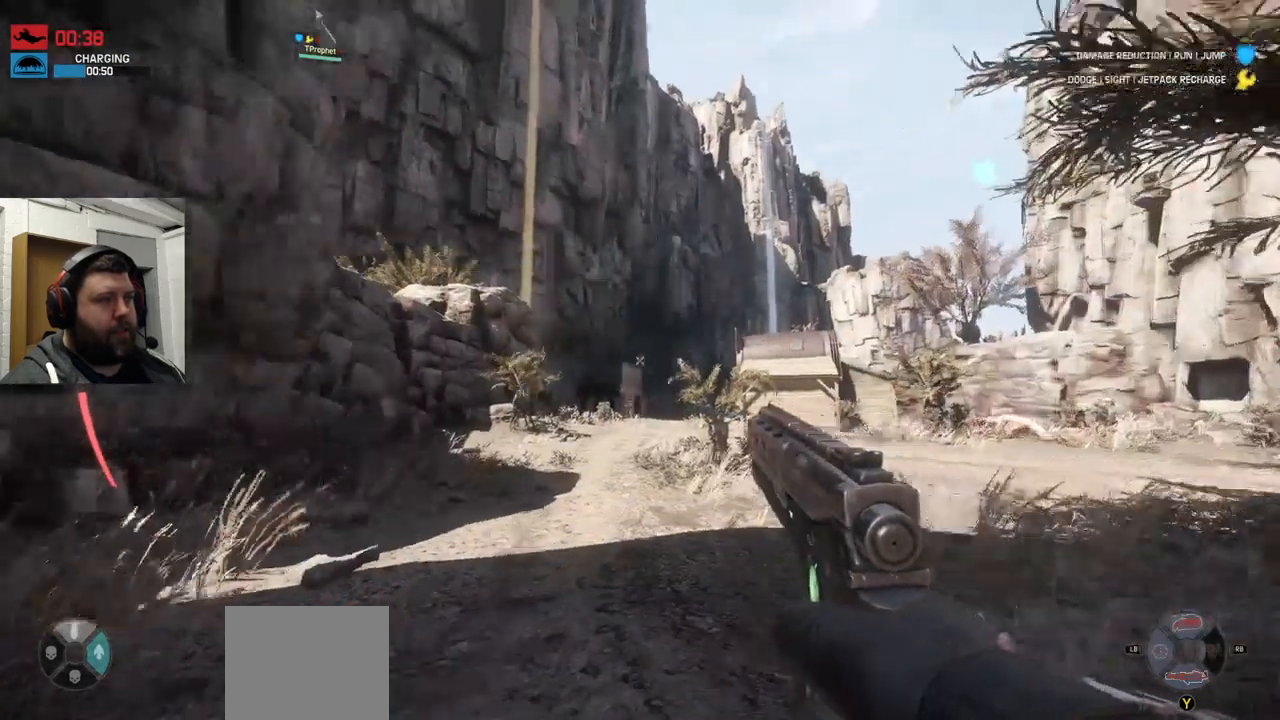
{"buttons": [], "left_stick": "center", "right_stick": "right", "events": [[100, "right_stick", "center"], [433, "right_stick", "right"]]}
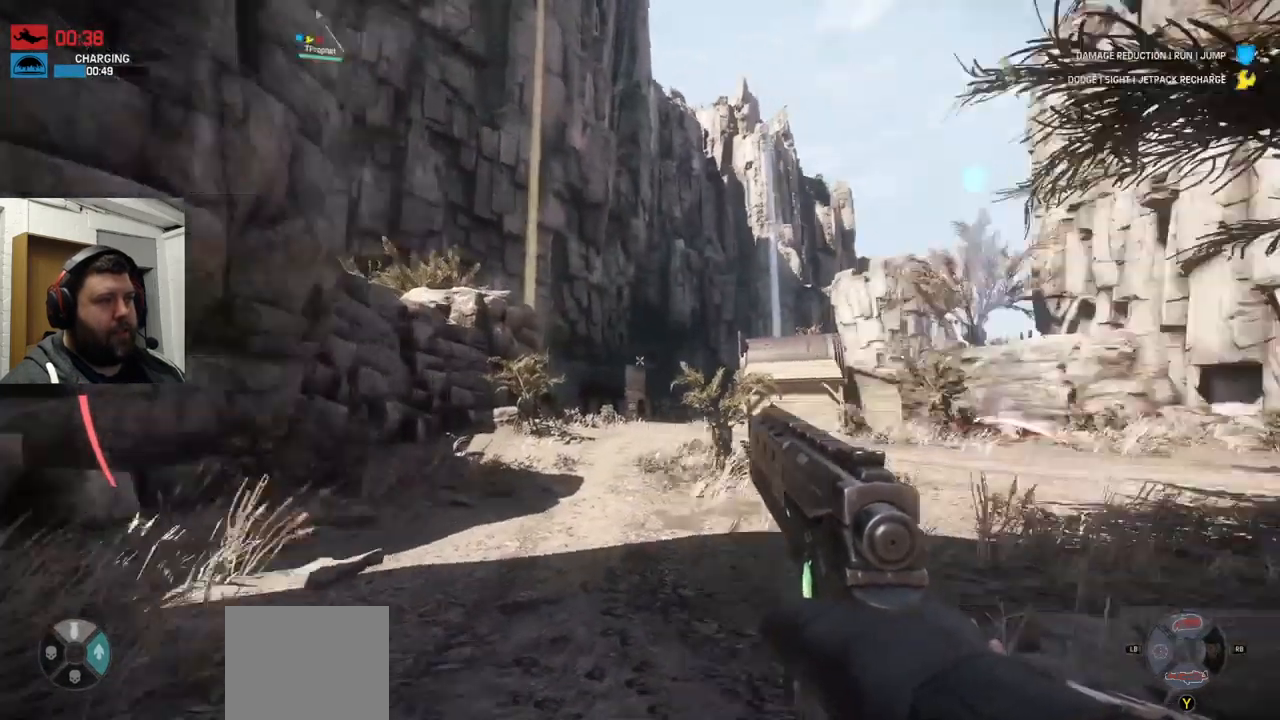
{"buttons": [], "left_stick": "center", "right_stick": "center", "events": [[133, "right_stick", "center"]]}
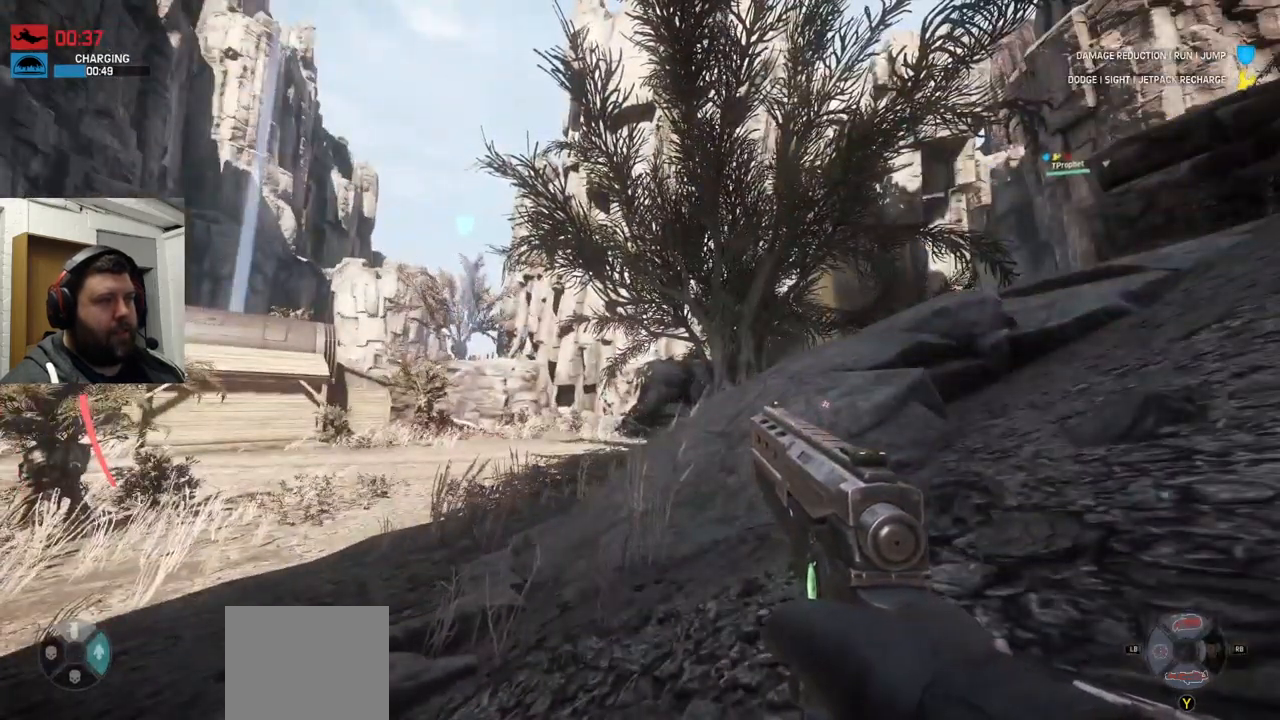
{"buttons": [], "left_stick": "center", "right_stick": "center", "events": [[183, "right_stick", "up-left"], [417, "right_stick", "center"]]}
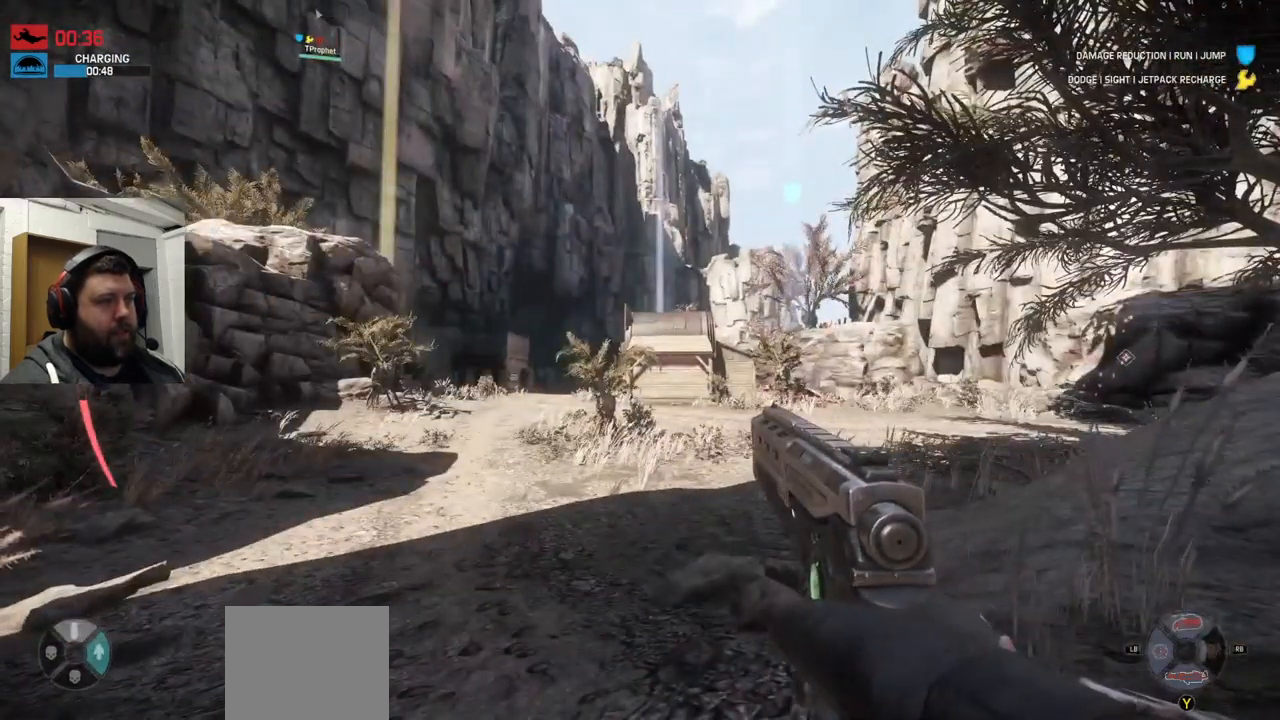
{"buttons": [], "left_stick": "center", "right_stick": "center", "events": []}
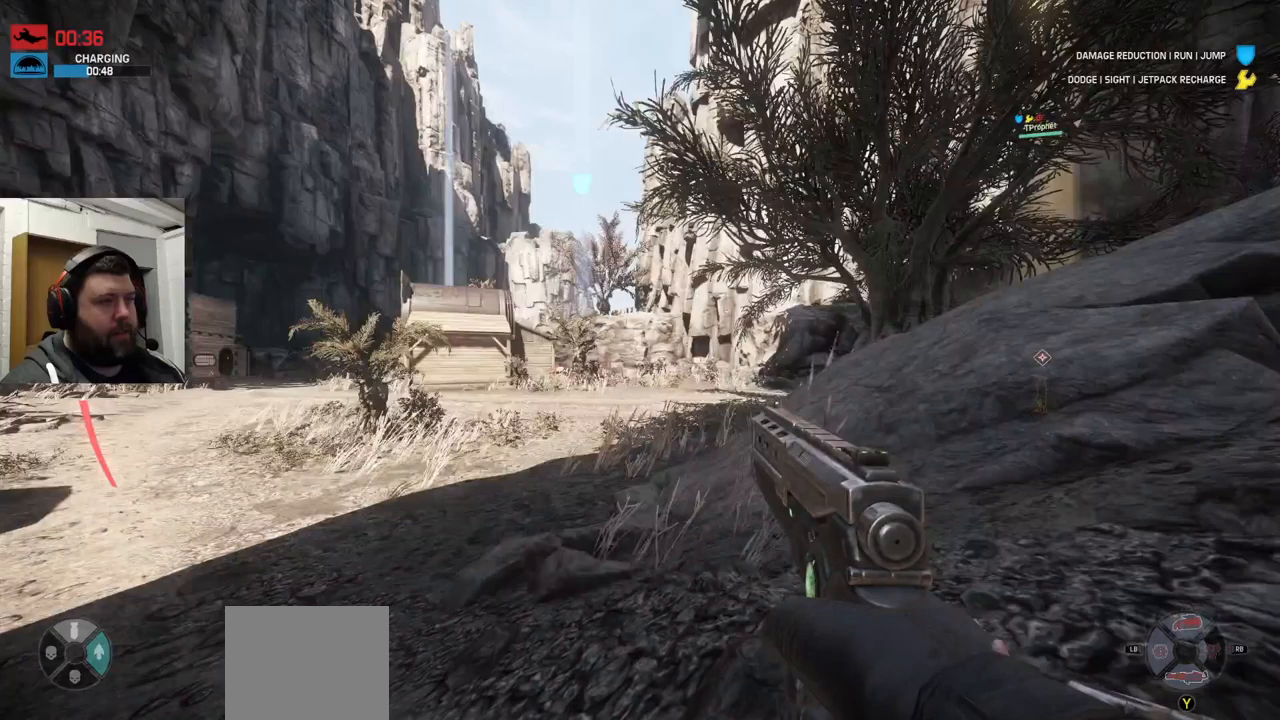
{"buttons": [], "left_stick": "center", "right_stick": "center", "events": [[33, "right_stick", "left"], [167, "right_stick", "center"]]}
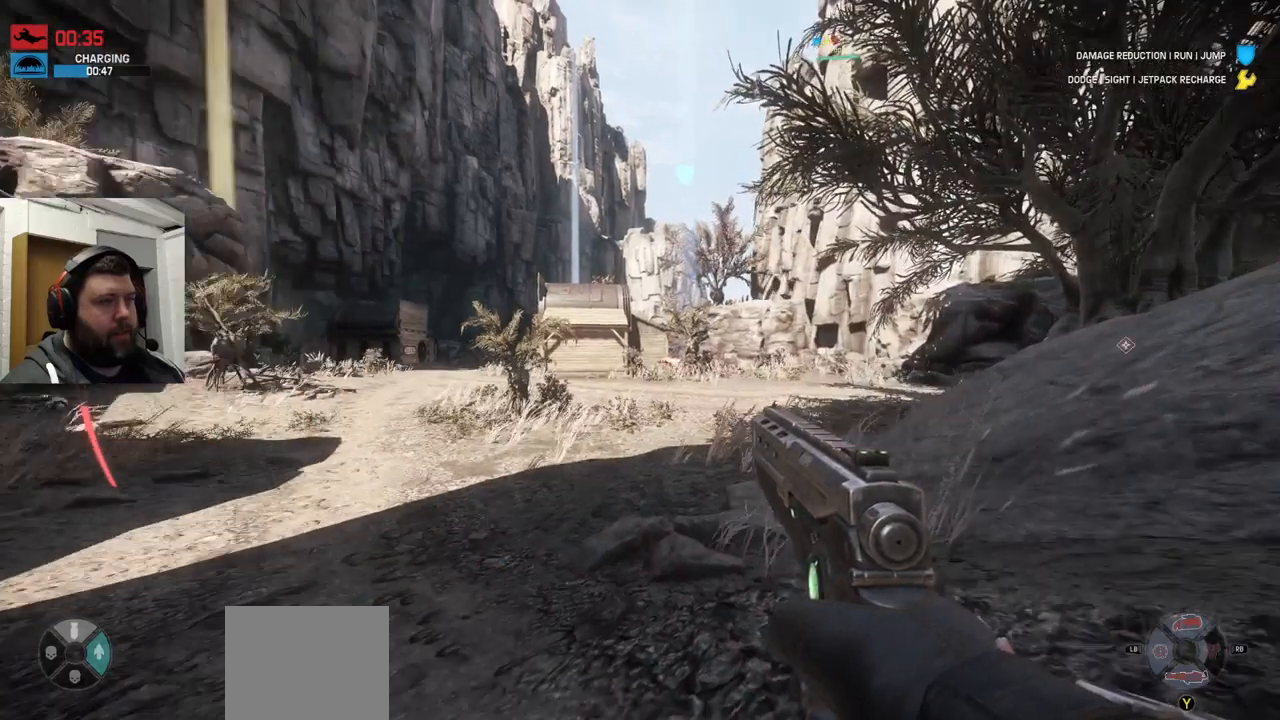
{"buttons": [], "left_stick": "center", "right_stick": "center", "events": []}